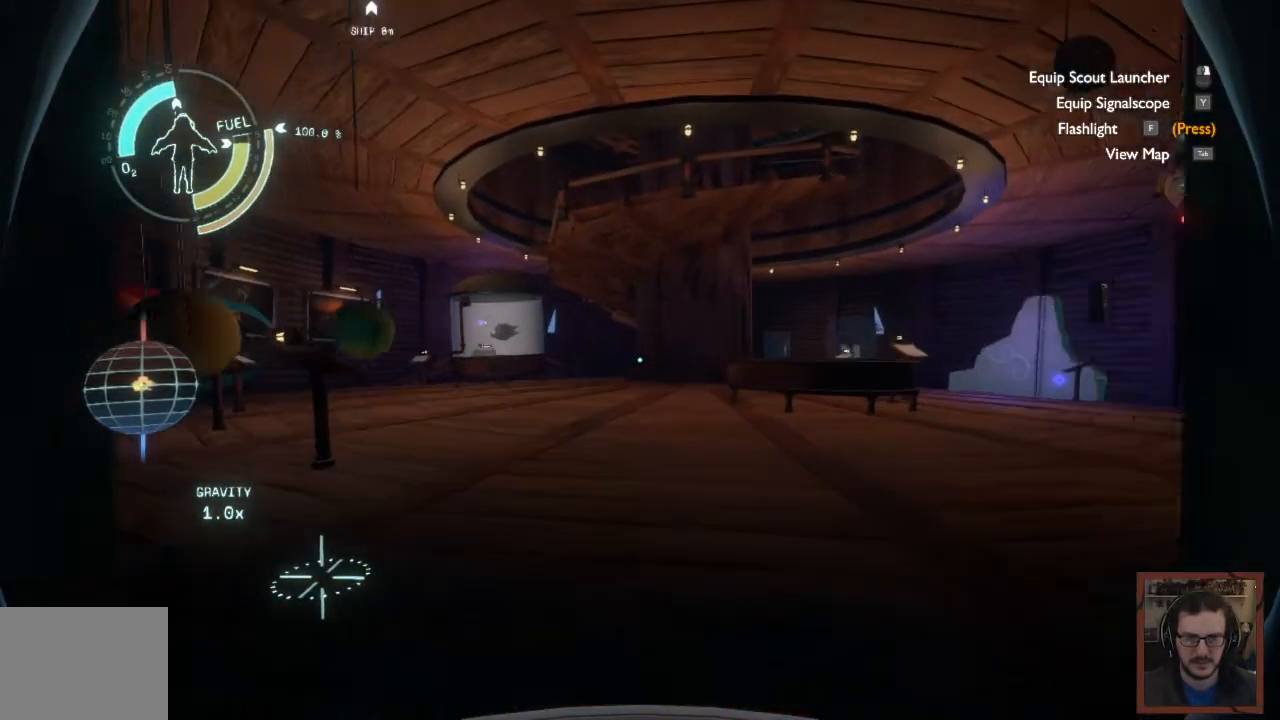
Gameplay with keyboard and mouse; each line is a JSON object with the keys and mouse buttons held at the frame after it. "events" lists presses ("down") and releases ("up") of "1", "2", "3", "4", "a", "alt", "c", "caps_lock", "ctrl", "d", "e", "f", "q", "r", "s", "shift", "space", "super", "tab", "tilde", "v", "w", "x", "z", "mouse_left", "mouse_wheel" and "mouse_right" between this image and that frame as [ms after this image, input, new state], when the widget could be followed in between. "mouse_left", "mouse_wheel", "mouse_right" = the "left", "wheel", "right" buttons of the "mouse" list. No other keys are recorded. "wheel" means that the mouse wheel is clicked or scrolled. Mouse movement is not recorded.
{"keys": ["a", "w"], "mouse": [], "events": [[183, "a", "down"]]}
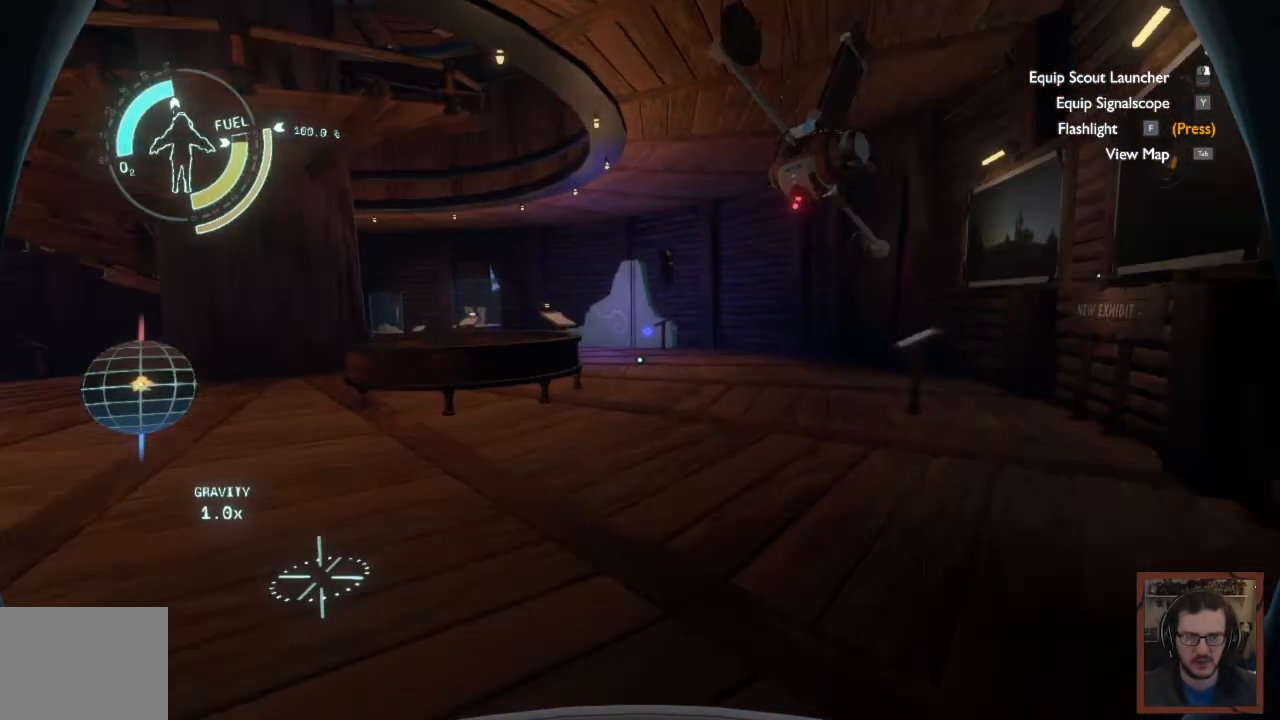
{"keys": ["a", "w"], "mouse": [], "events": []}
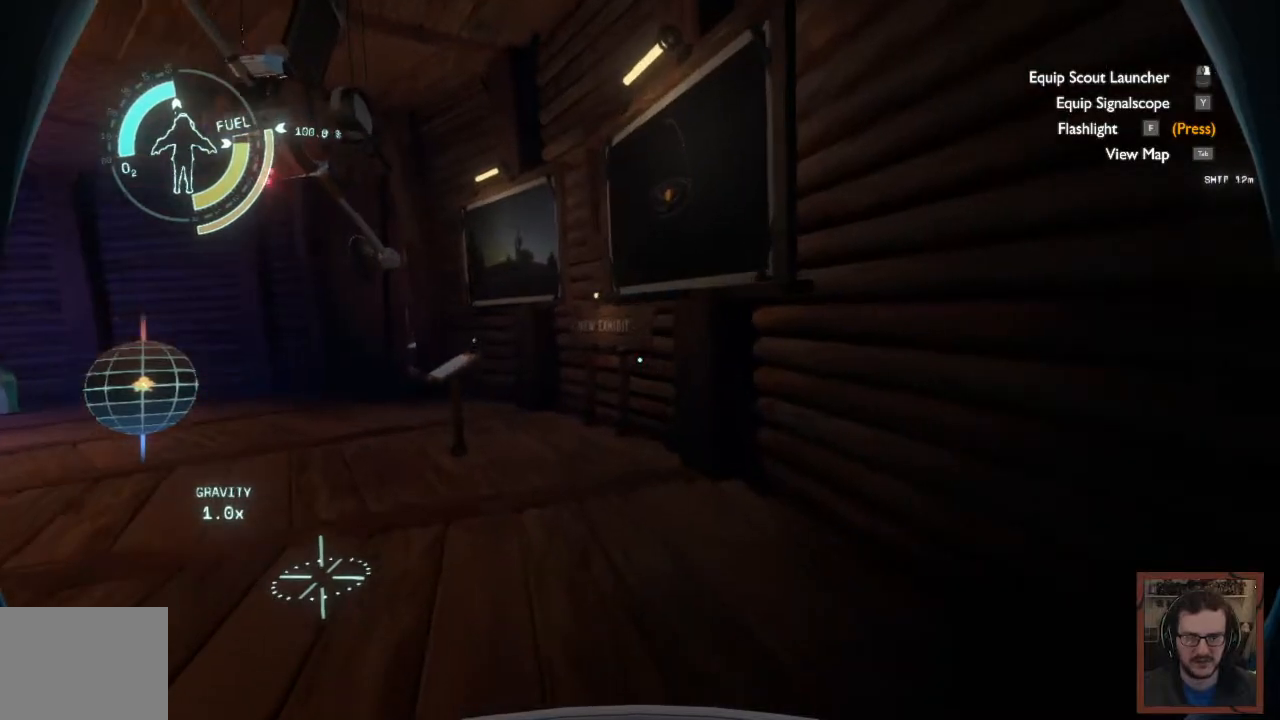
{"keys": ["a", "w"], "mouse": [], "events": []}
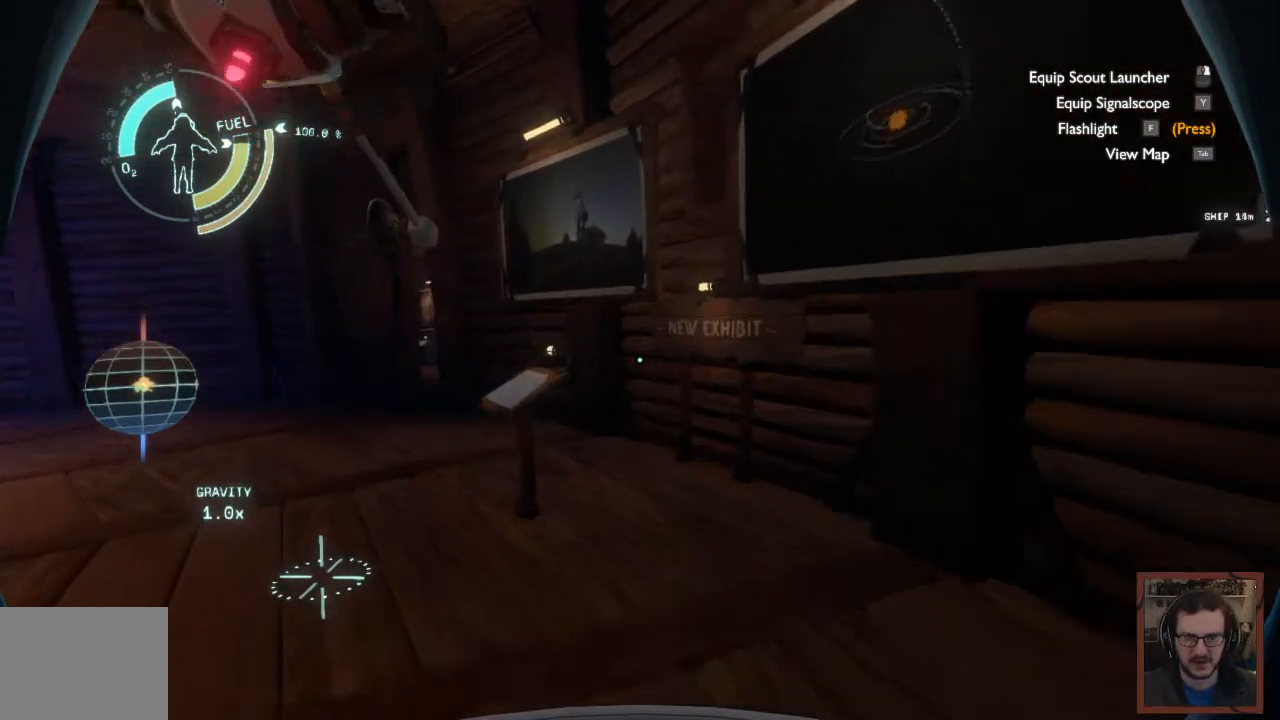
{"keys": ["a", "w"], "mouse": [], "events": []}
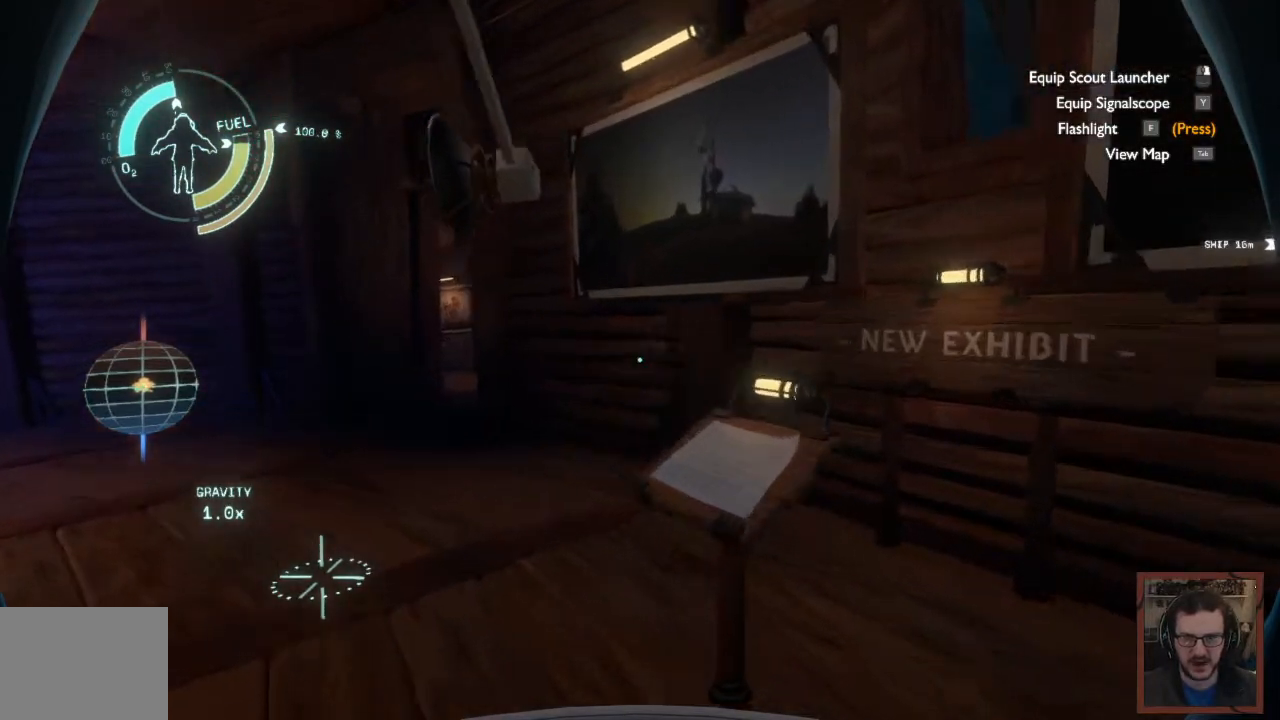
{"keys": ["a", "w"], "mouse": [], "events": []}
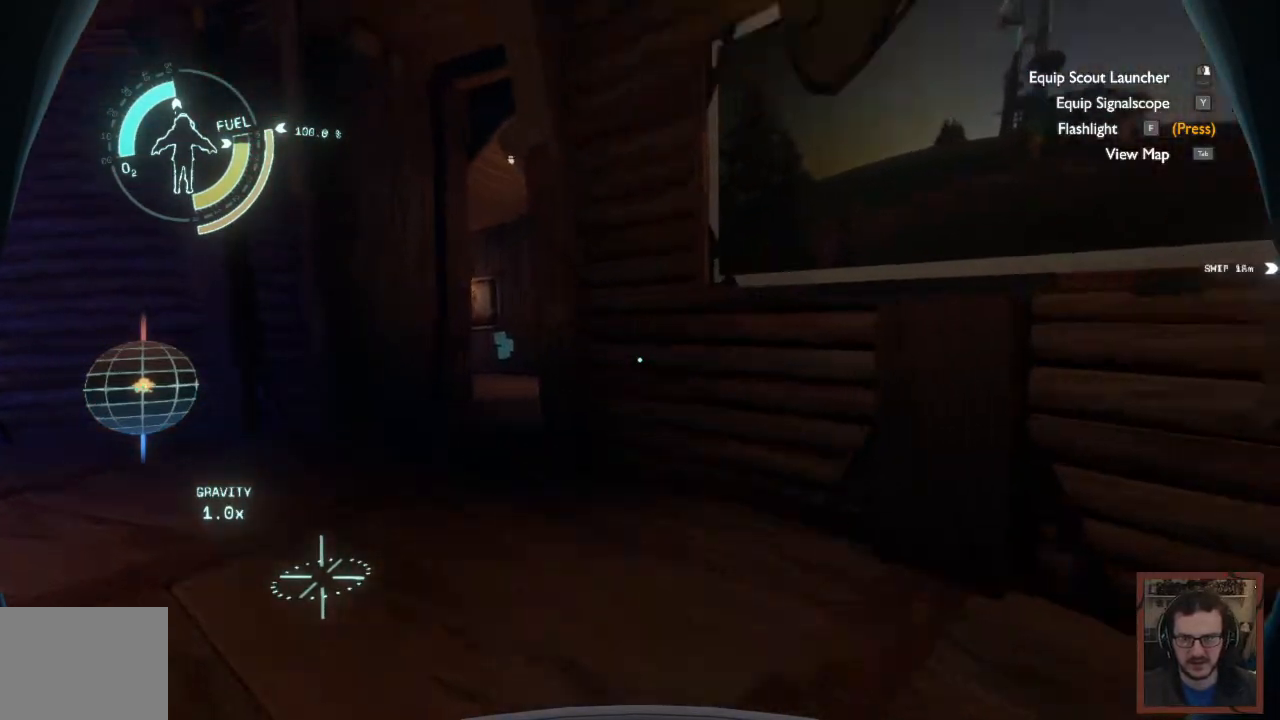
{"keys": ["w"], "mouse": [], "events": [[333, "a", "up"]]}
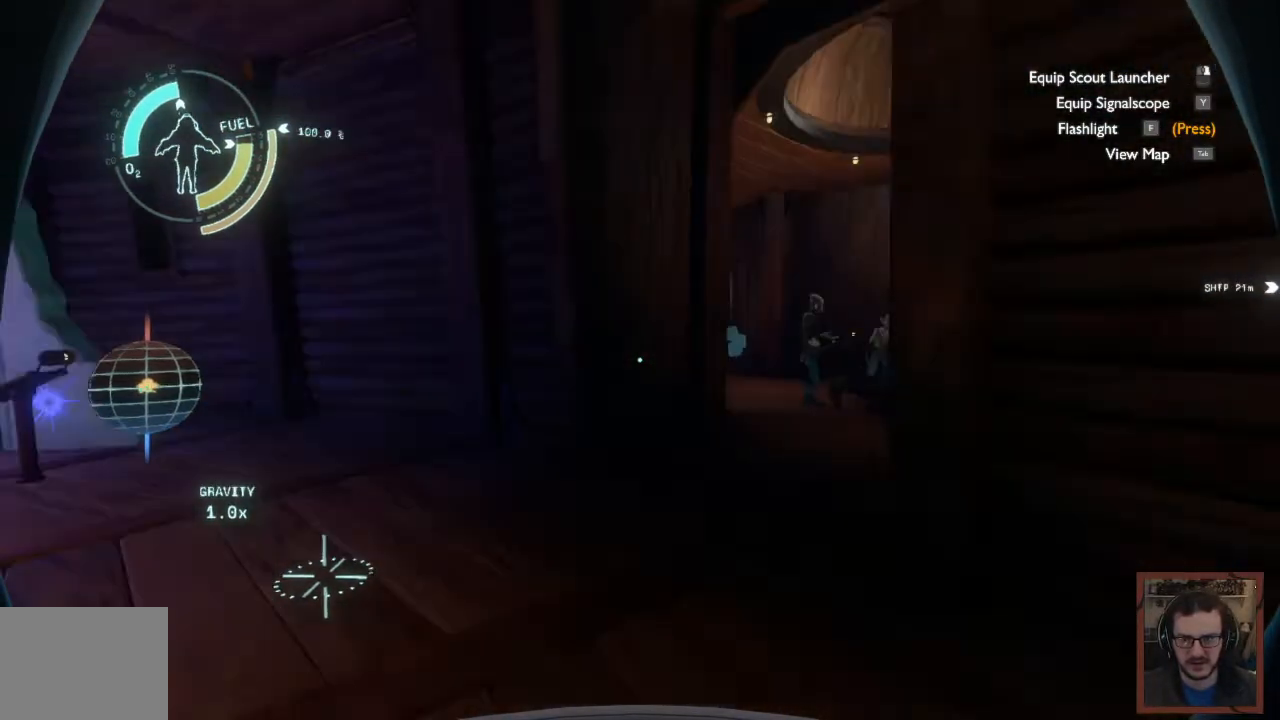
{"keys": ["w"], "mouse": [], "events": []}
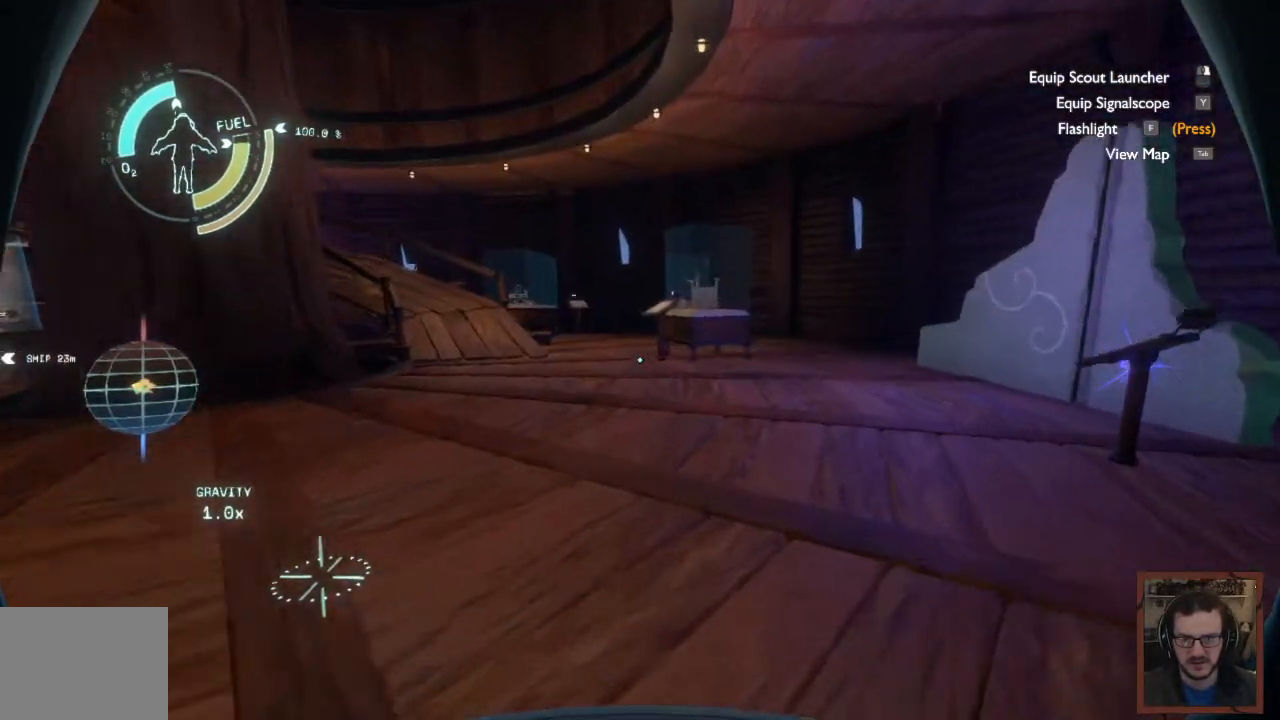
{"keys": ["w"], "mouse": [], "events": []}
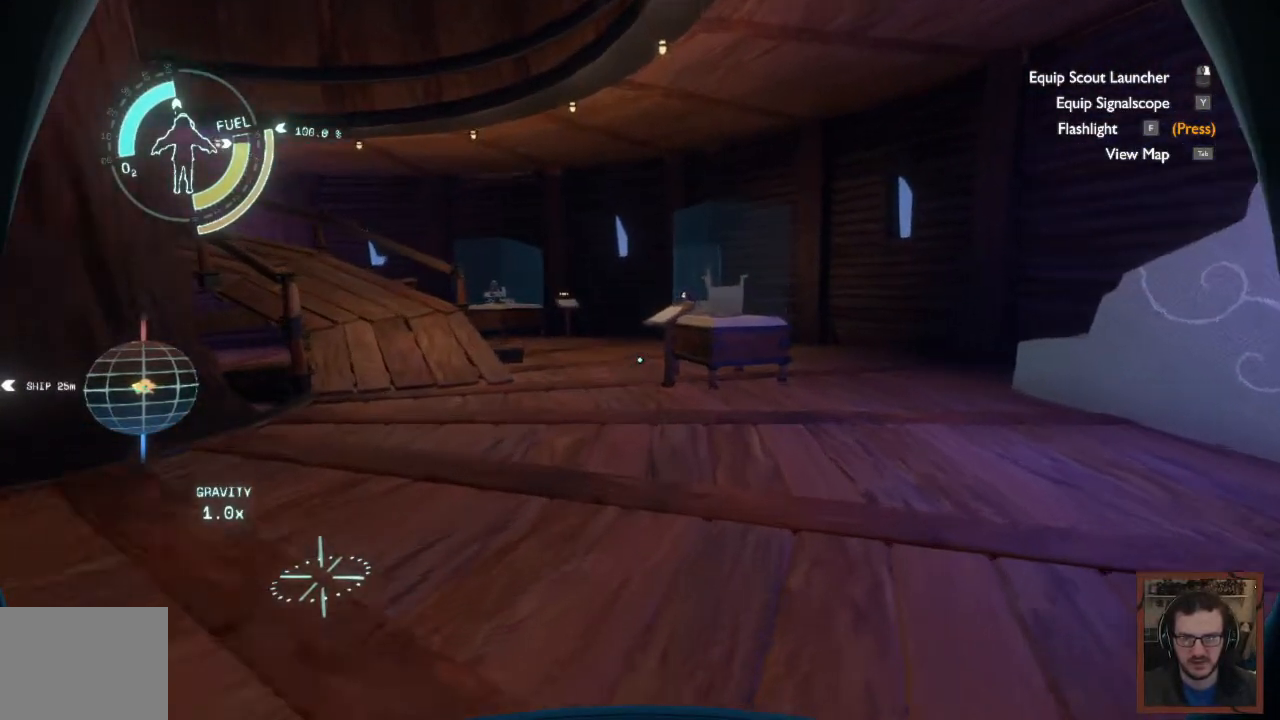
{"keys": ["w"], "mouse": [], "events": []}
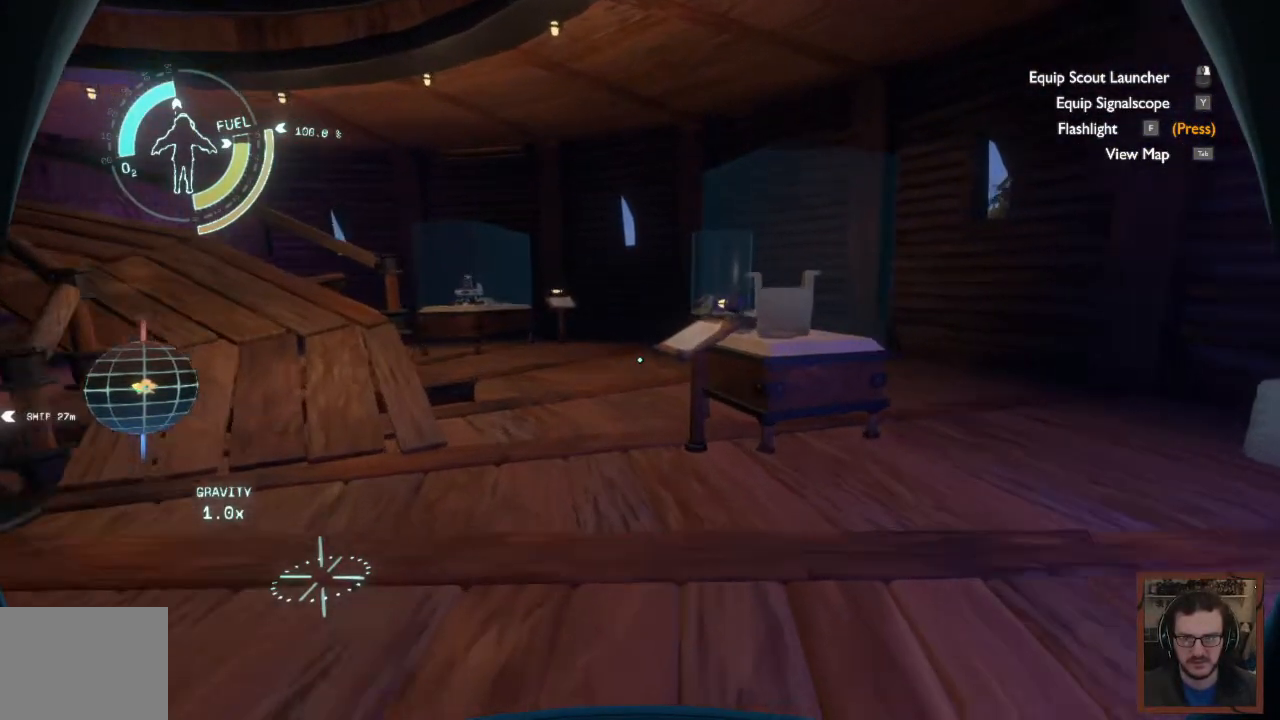
{"keys": ["w"], "mouse": [], "events": []}
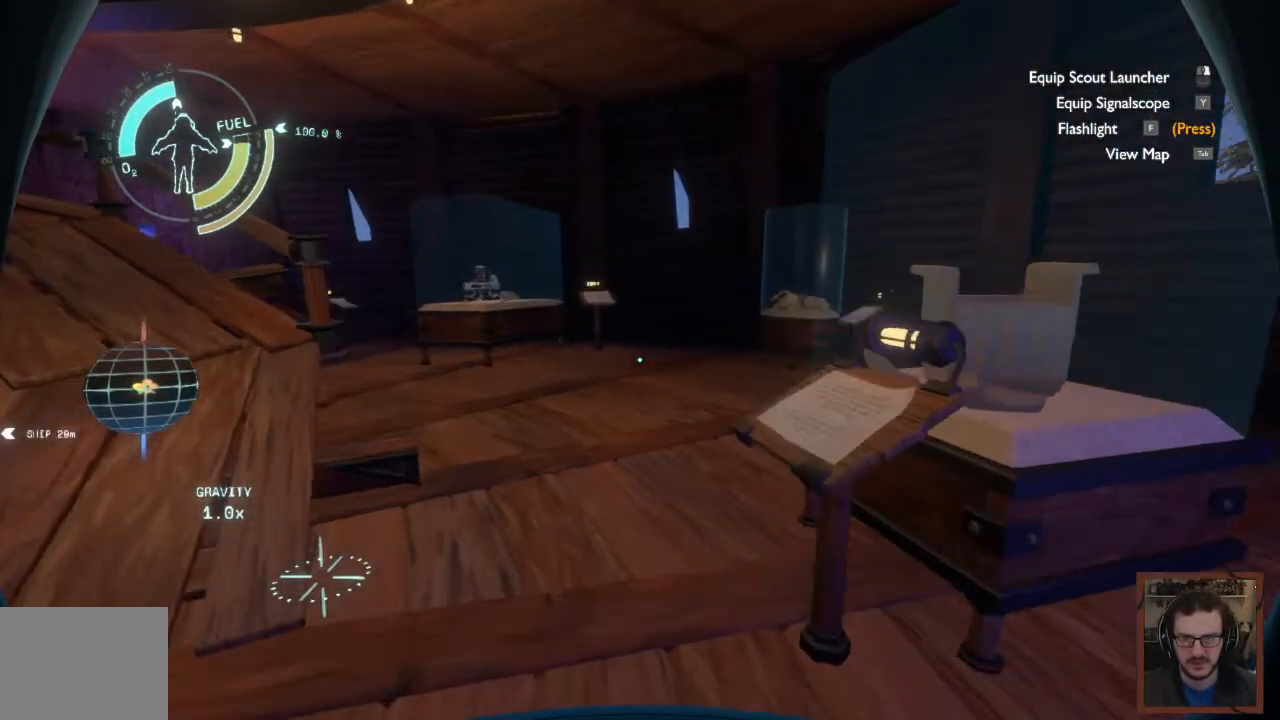
{"keys": ["w"], "mouse": [], "events": []}
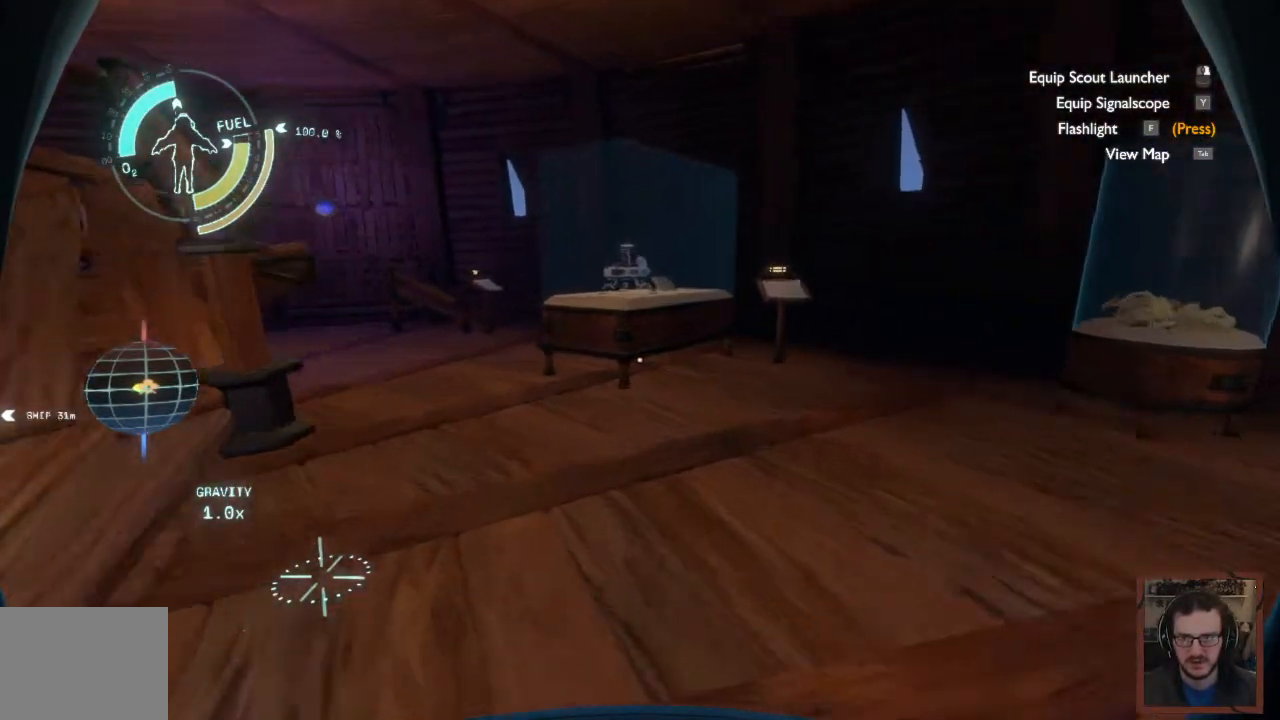
{"keys": ["w"], "mouse": [], "events": []}
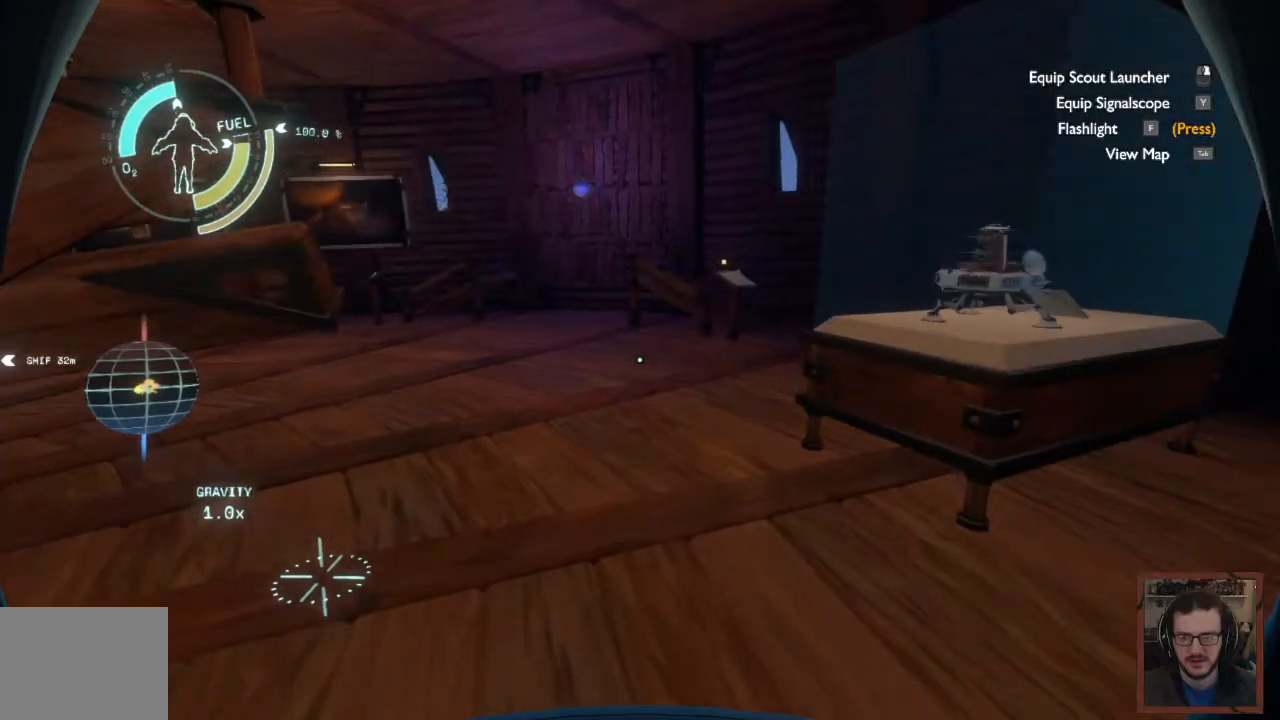
{"keys": ["w"], "mouse": [], "events": []}
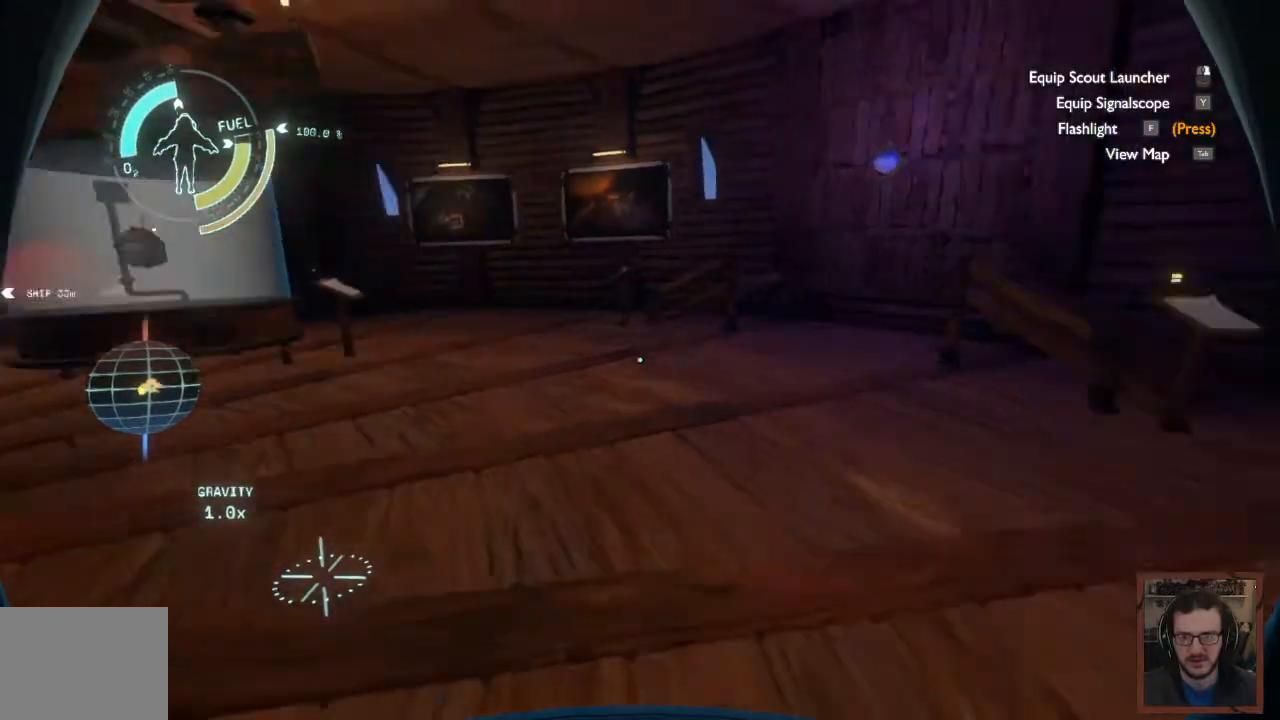
{"keys": ["d", "w"], "mouse": [], "events": [[350, "d", "down"]]}
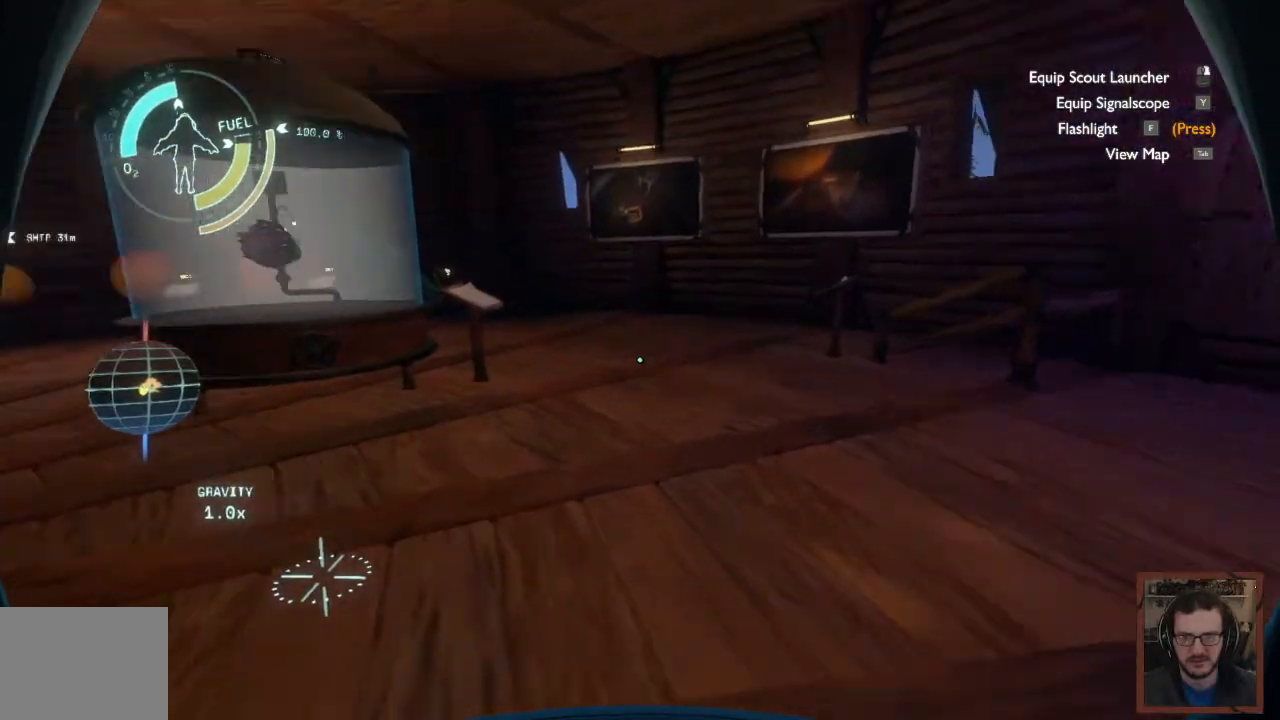
{"keys": ["d", "w"], "mouse": [], "events": []}
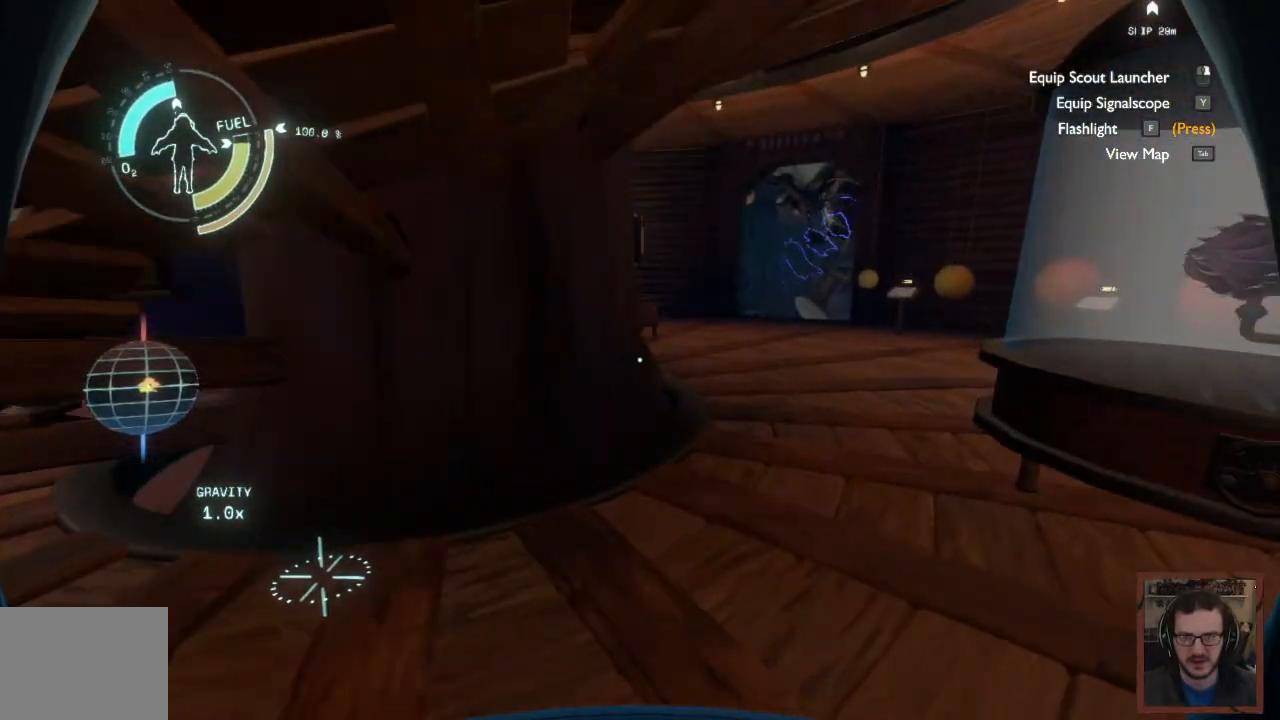
{"keys": [], "mouse": [], "events": [[167, "d", "up"], [317, "w", "up"]]}
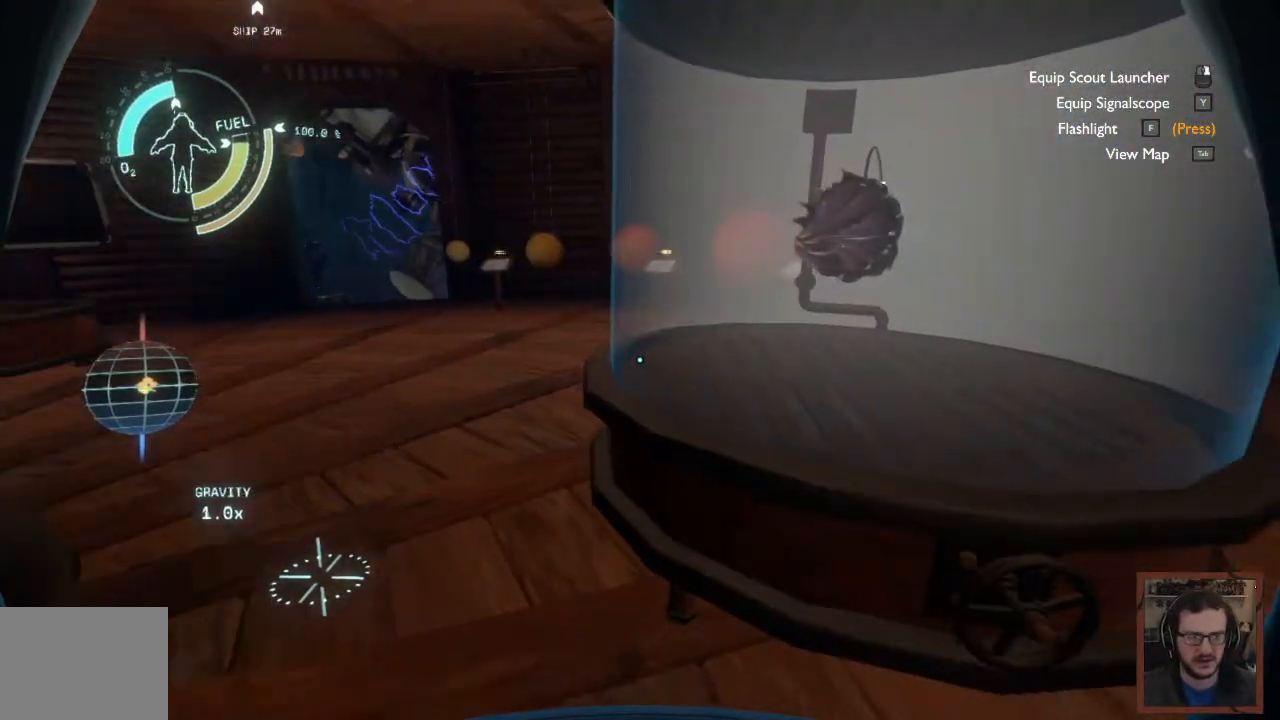
{"keys": ["d"], "mouse": [], "events": [[400, "d", "down"]]}
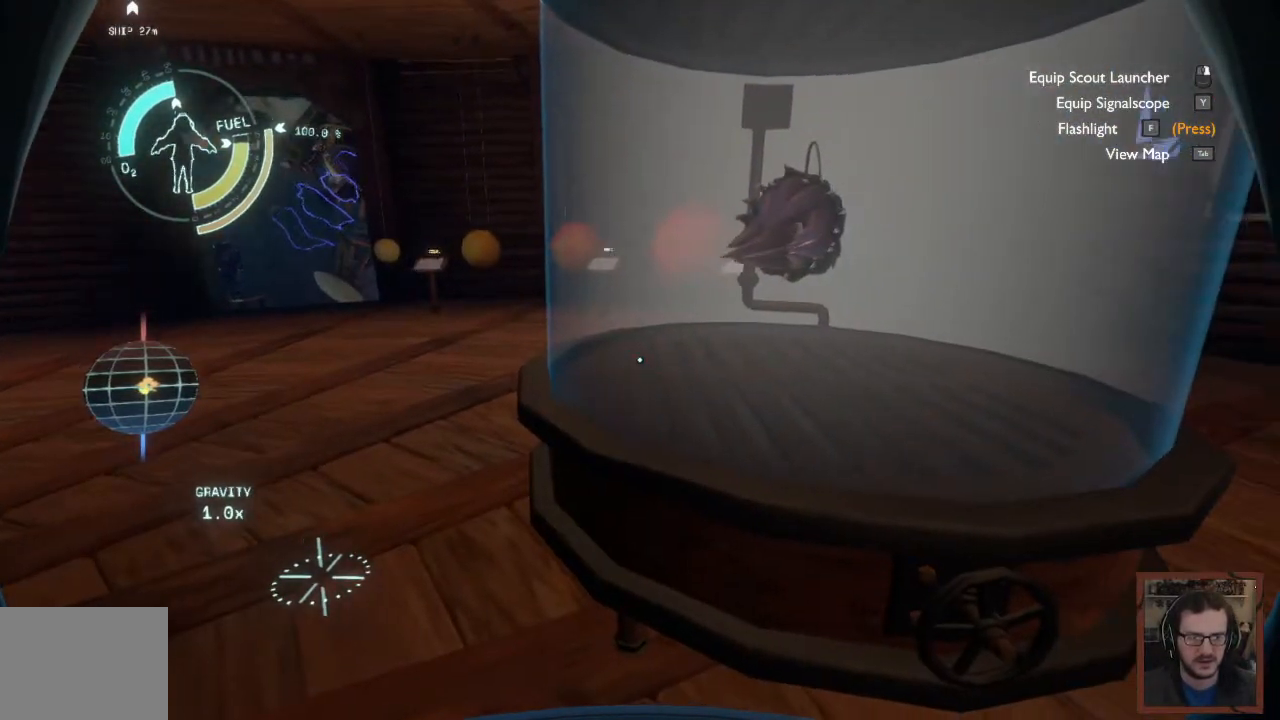
{"keys": [], "mouse": [], "events": [[67, "d", "up"], [150, "w", "down"], [283, "d", "down"], [333, "w", "up"], [433, "d", "up"]]}
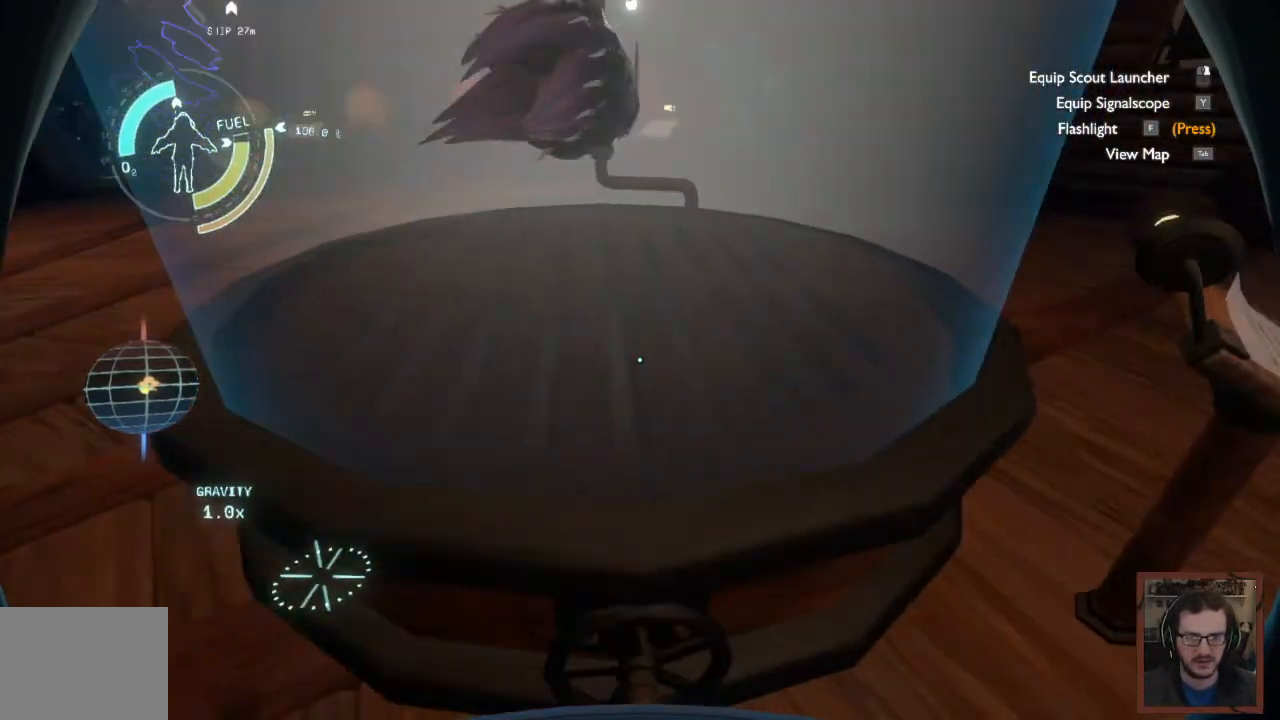
{"keys": [], "mouse": [], "events": []}
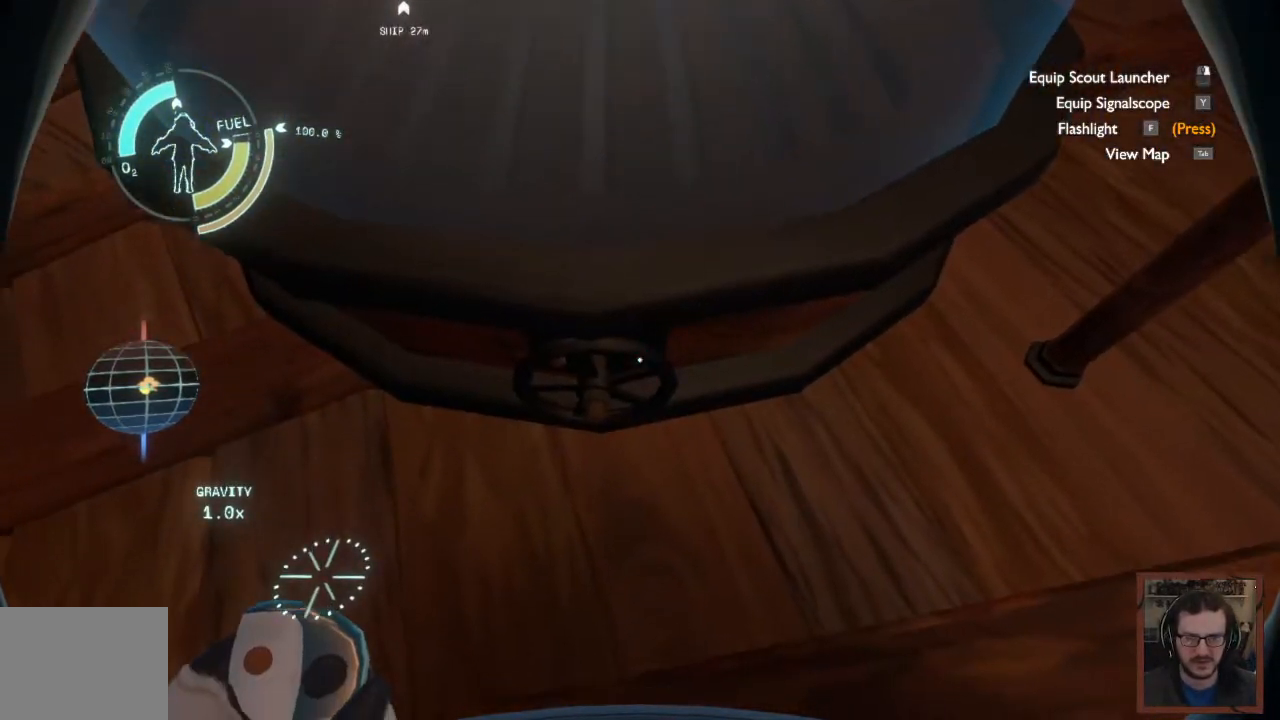
{"keys": ["d"], "mouse": [], "events": [[67, "e", "down"], [250, "e", "up"], [383, "d", "down"]]}
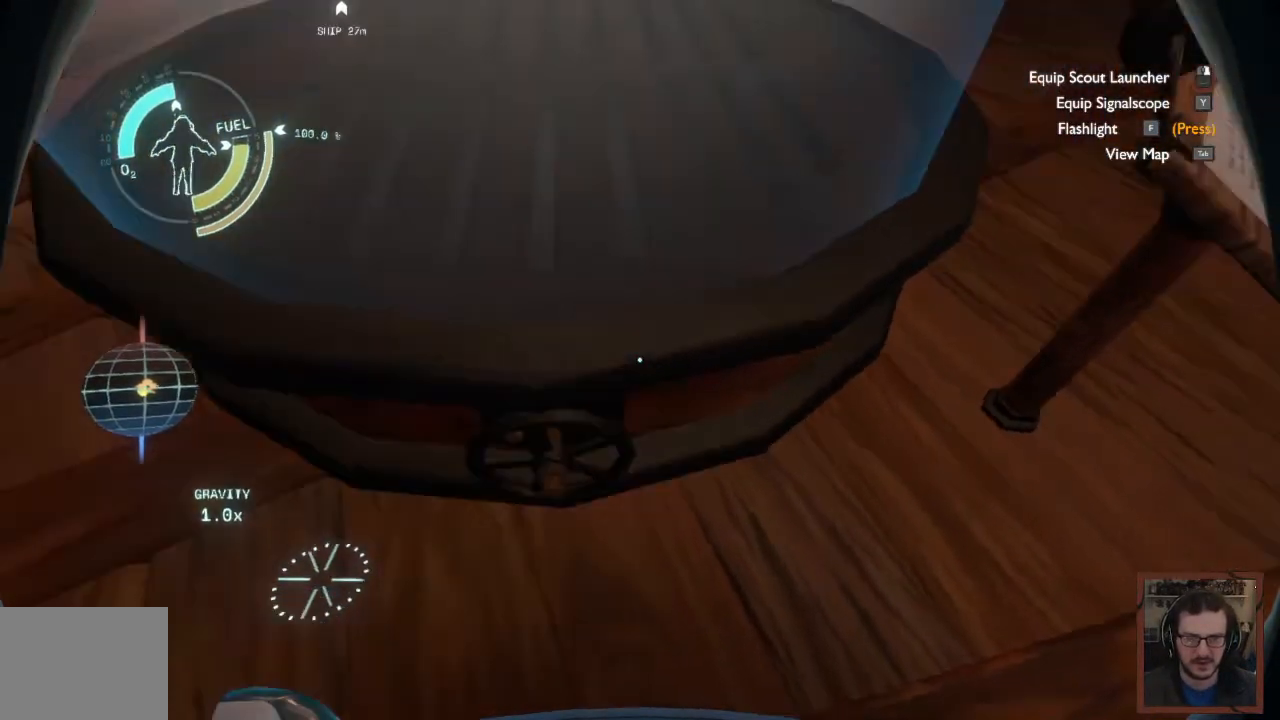
{"keys": ["d", "w"], "mouse": [], "events": [[283, "w", "down"]]}
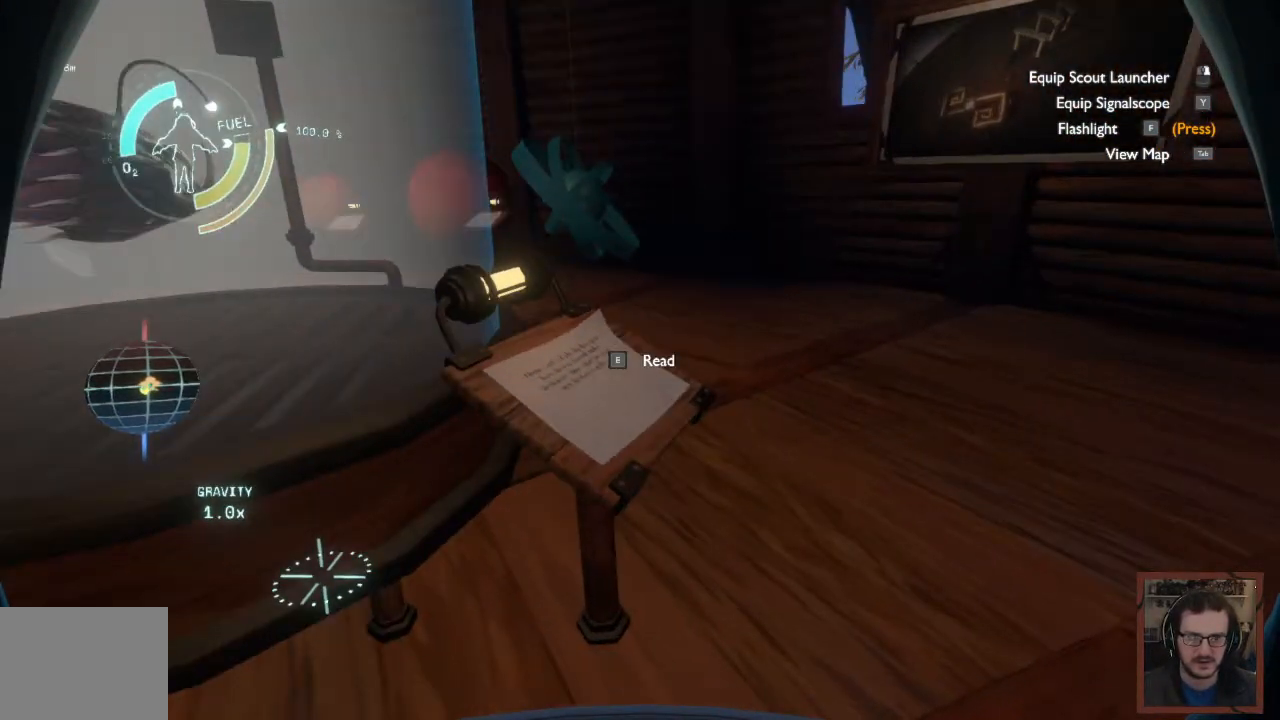
{"keys": [], "mouse": [], "events": [[133, "d", "up"], [133, "w", "up"]]}
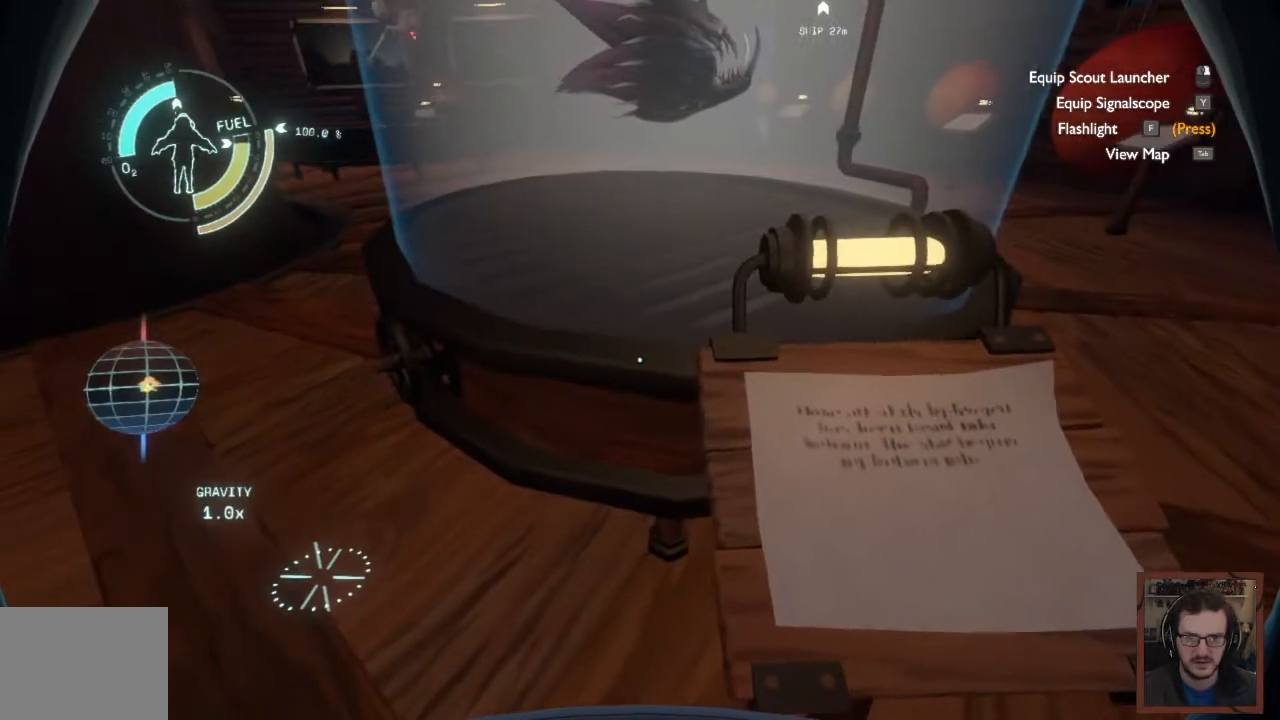
{"keys": ["d"], "mouse": [], "events": [[83, "d", "down"]]}
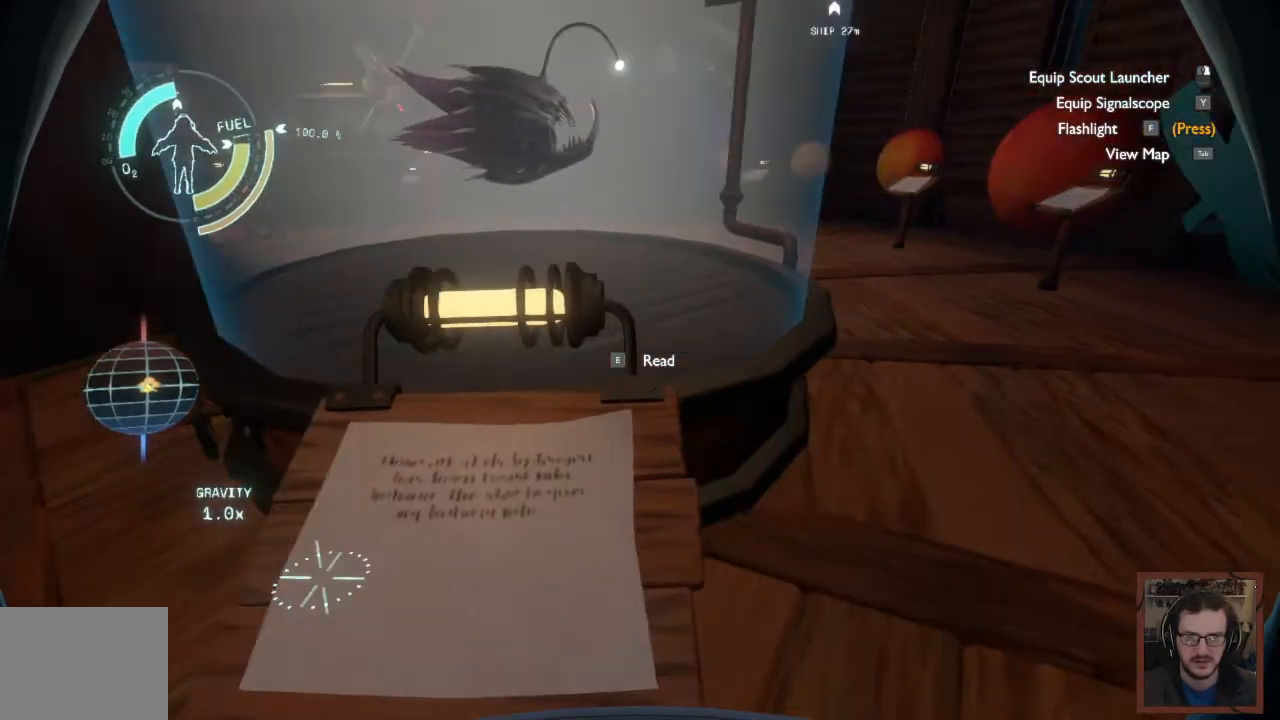
{"keys": ["d", "w"], "mouse": [], "events": [[17, "w", "down"]]}
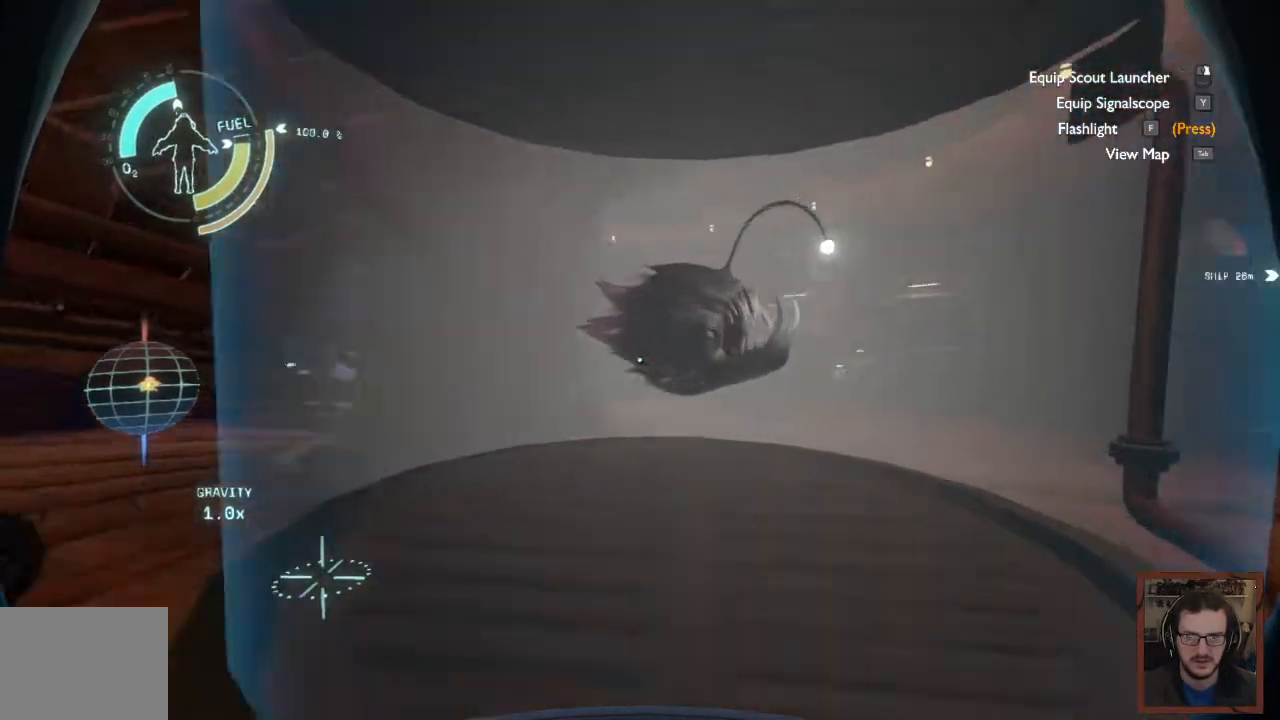
{"keys": [], "mouse": [], "events": [[33, "d", "up"], [33, "w", "up"]]}
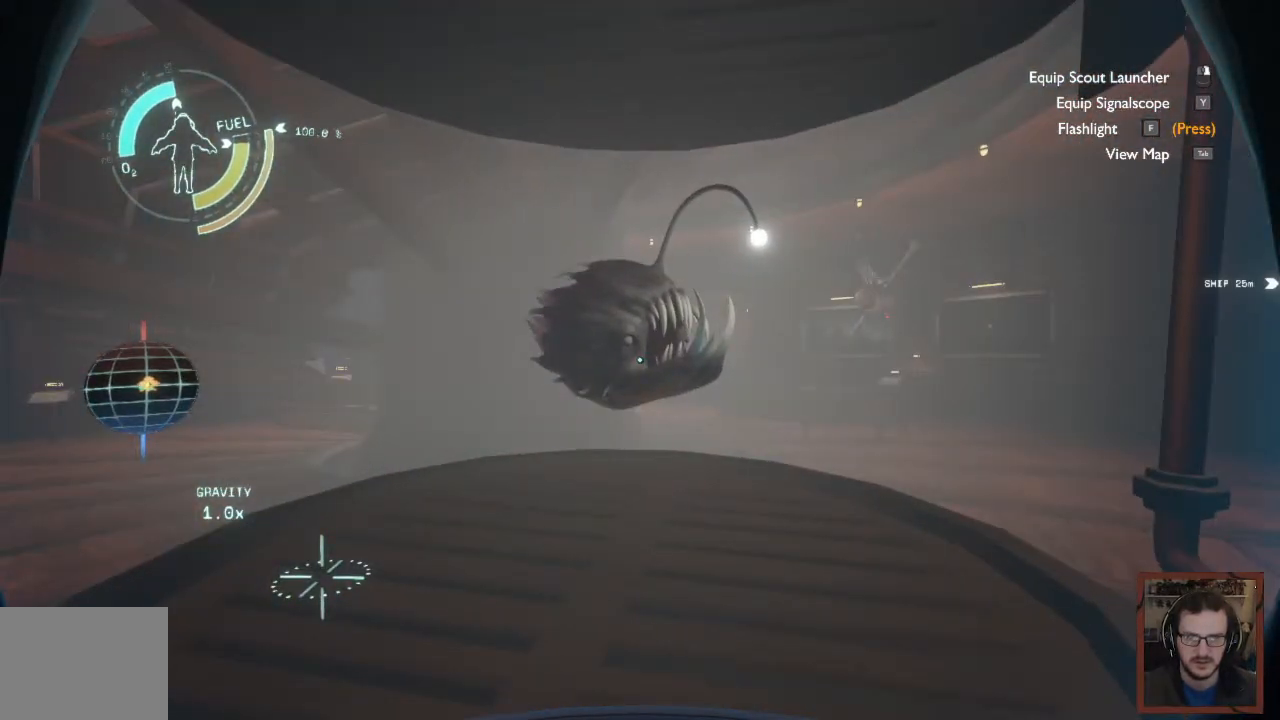
{"keys": [], "mouse": [], "events": []}
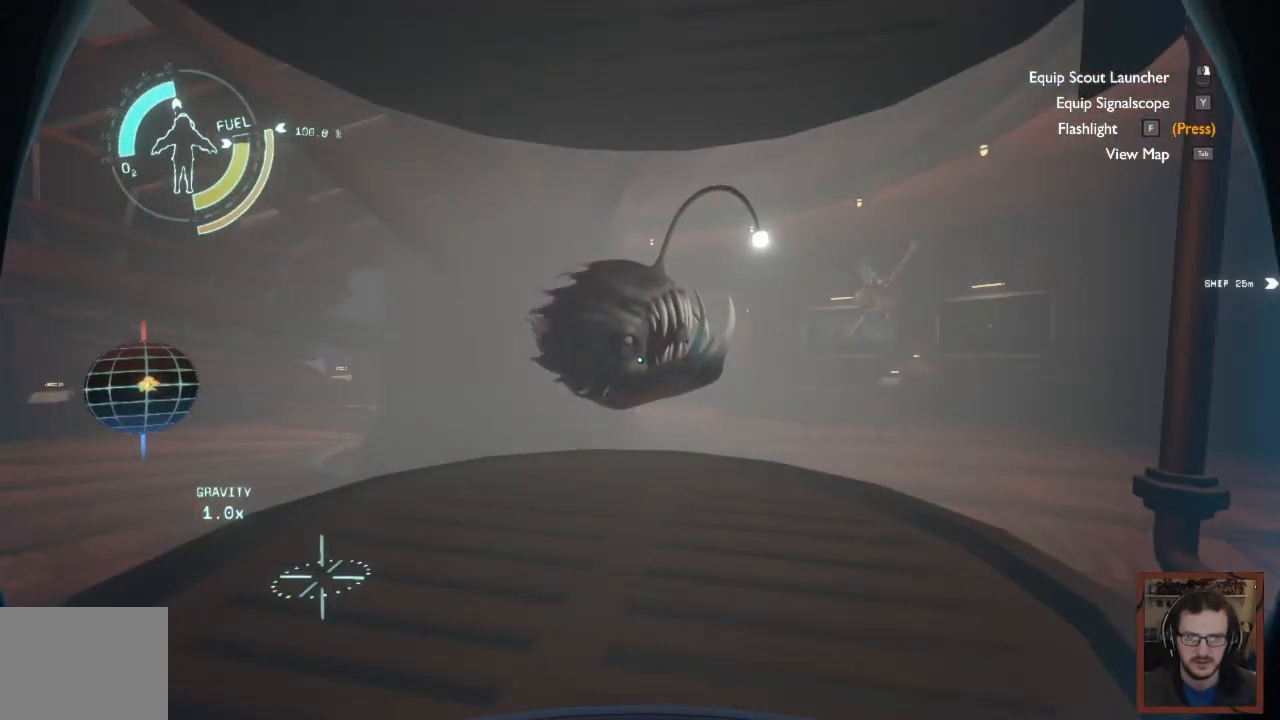
{"keys": ["d", "w"], "mouse": [], "events": [[367, "d", "down"], [433, "w", "down"]]}
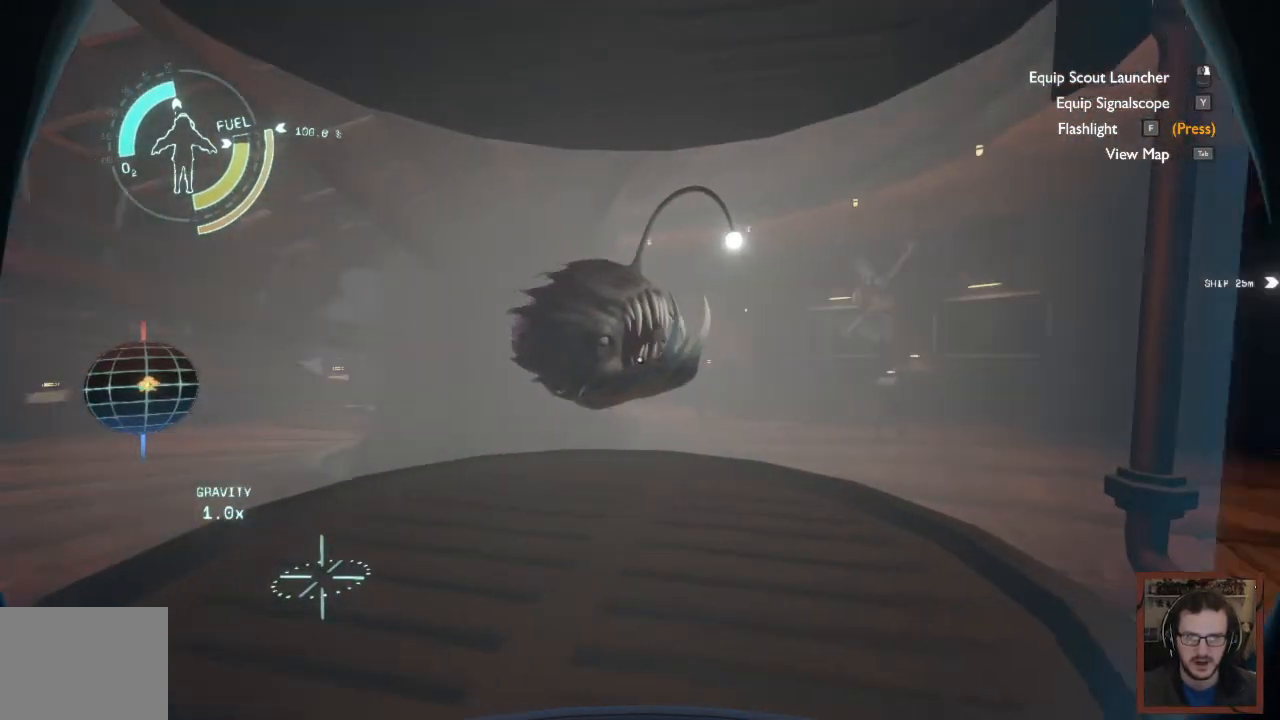
{"keys": ["w"], "mouse": [], "events": [[300, "d", "up"]]}